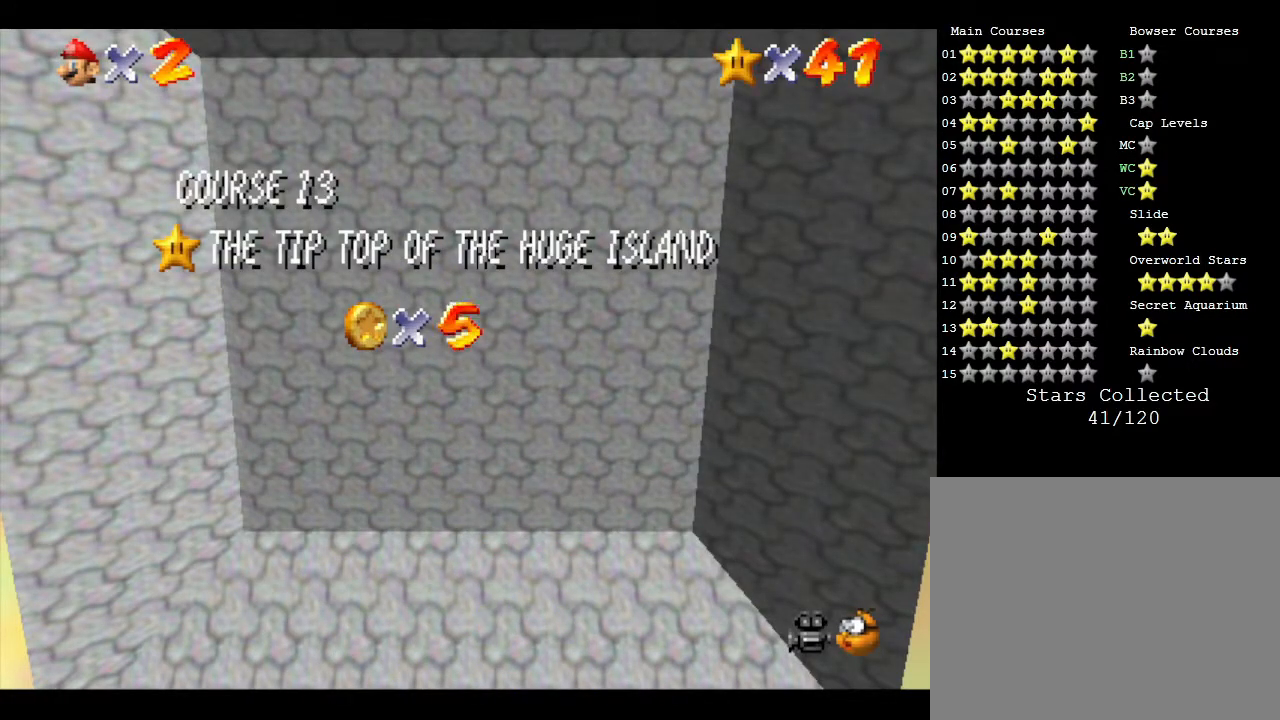
Gameplay with a controller (Nintendo layout); each line is a JSON object with the inputs held at the frame after it. "events" lists button and stick changes between this image and that frame as [ms after this image, input, new state], when the widget could be followed in between. Not read: L3 R3.
{"buttons": [], "left_stick": "center", "events": [[283, "A", "down"], [450, "A", "up"]]}
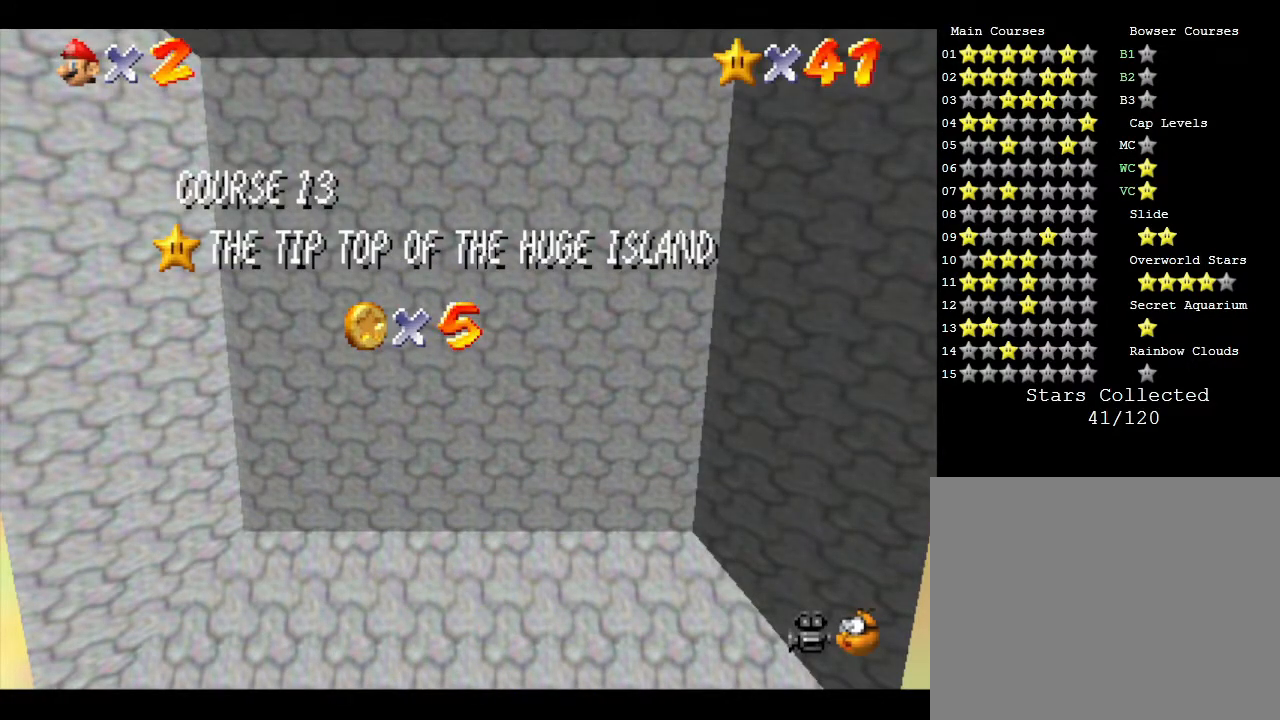
{"buttons": [], "left_stick": "center", "events": [[133, "A", "down"], [250, "A", "up"], [350, "A", "down"], [450, "A", "up"]]}
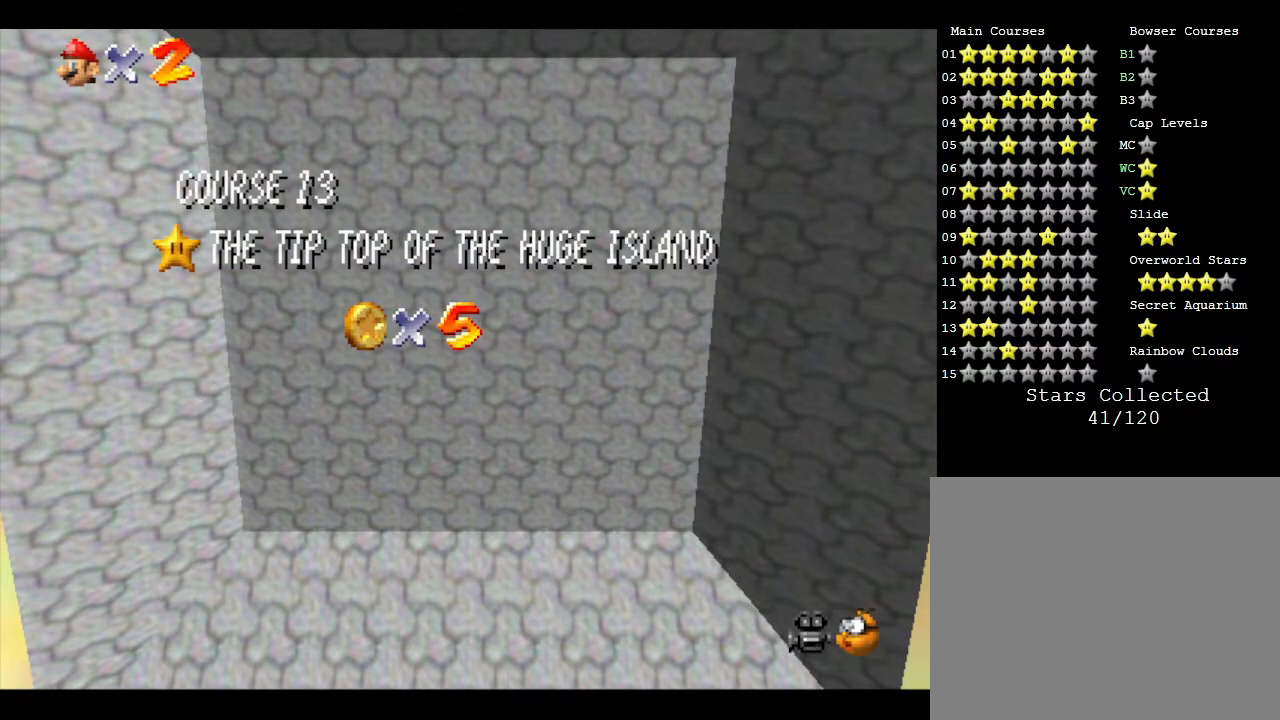
{"buttons": [], "left_stick": "center", "events": [[50, "A", "down"], [133, "A", "up"], [250, "A", "down"], [383, "A", "up"], [433, "A", "down"], [483, "A", "up"]]}
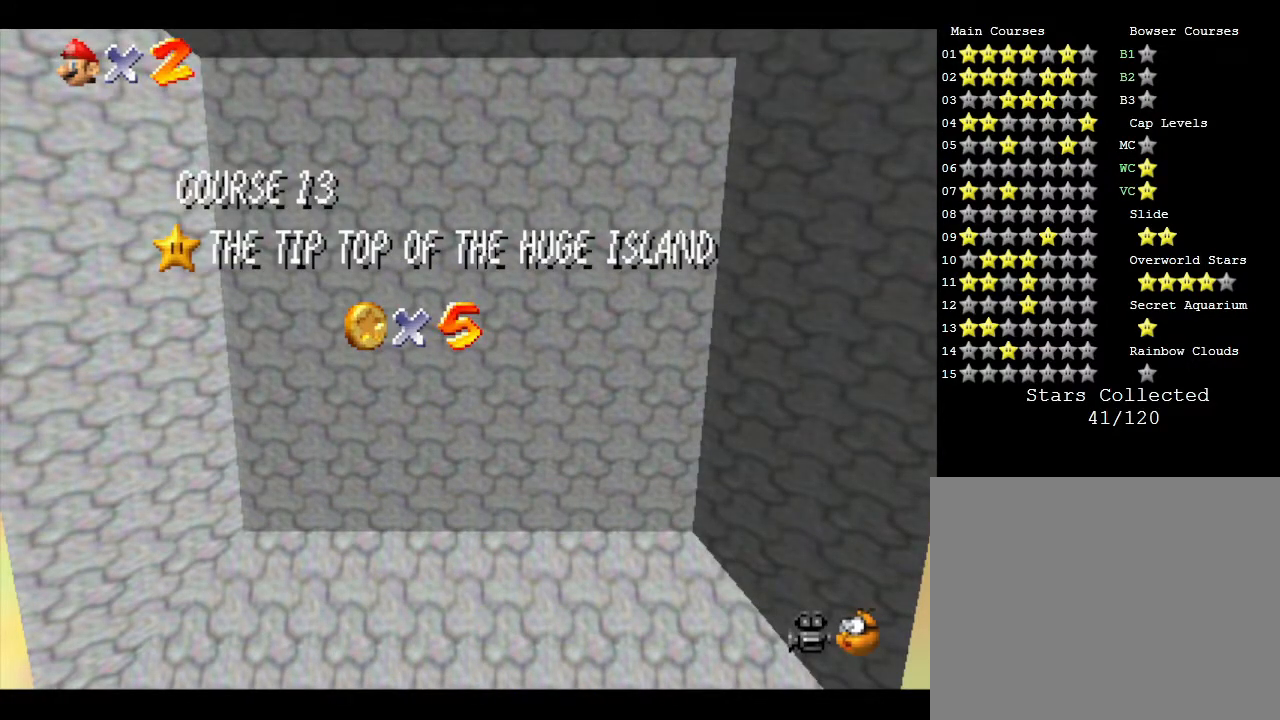
{"buttons": [], "left_stick": "center", "events": [[50, "A", "down"], [150, "A", "up"], [283, "A", "down"], [317, "A", "up"], [433, "A", "down"], [483, "A", "up"]]}
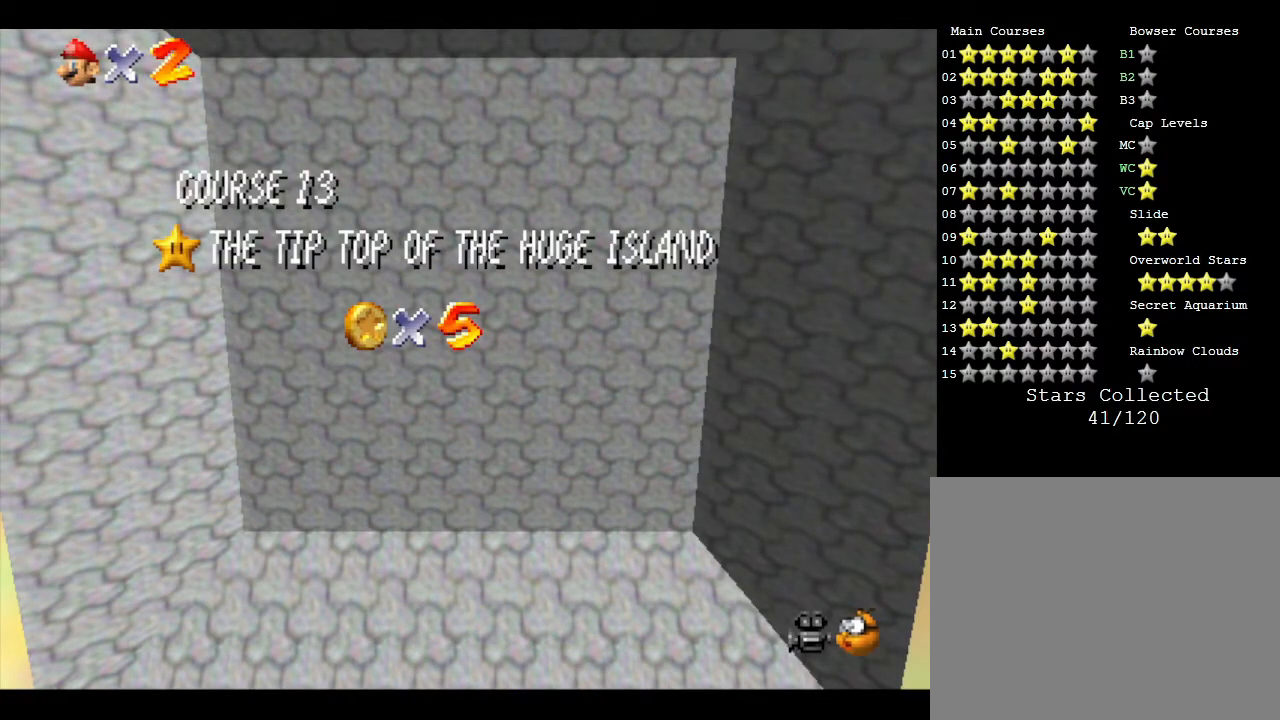
{"buttons": ["A"], "left_stick": "center", "events": [[117, "A", "down"], [183, "A", "up"], [250, "A", "down"], [400, "A", "up"], [433, "A", "down"]]}
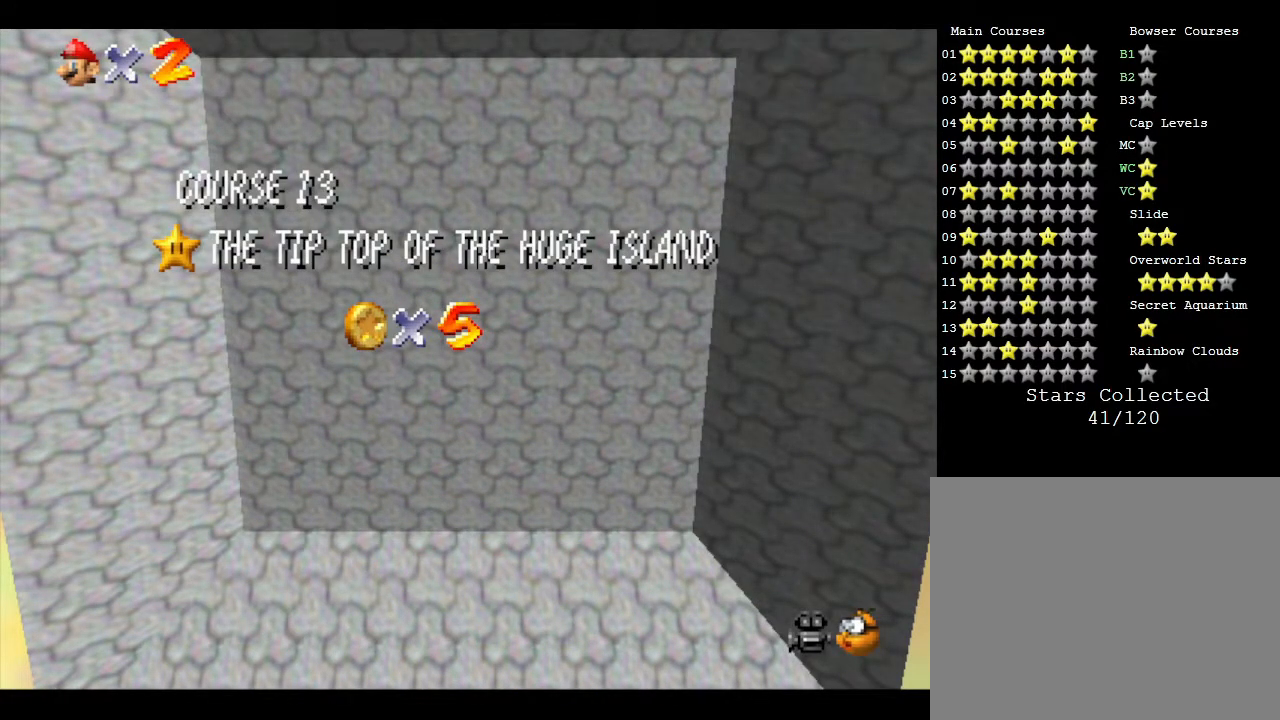
{"buttons": ["A"], "left_stick": "center", "events": [[17, "A", "up"], [117, "A", "down"], [217, "A", "up"], [367, "A", "down"], [400, "A", "up"], [500, "A", "down"]]}
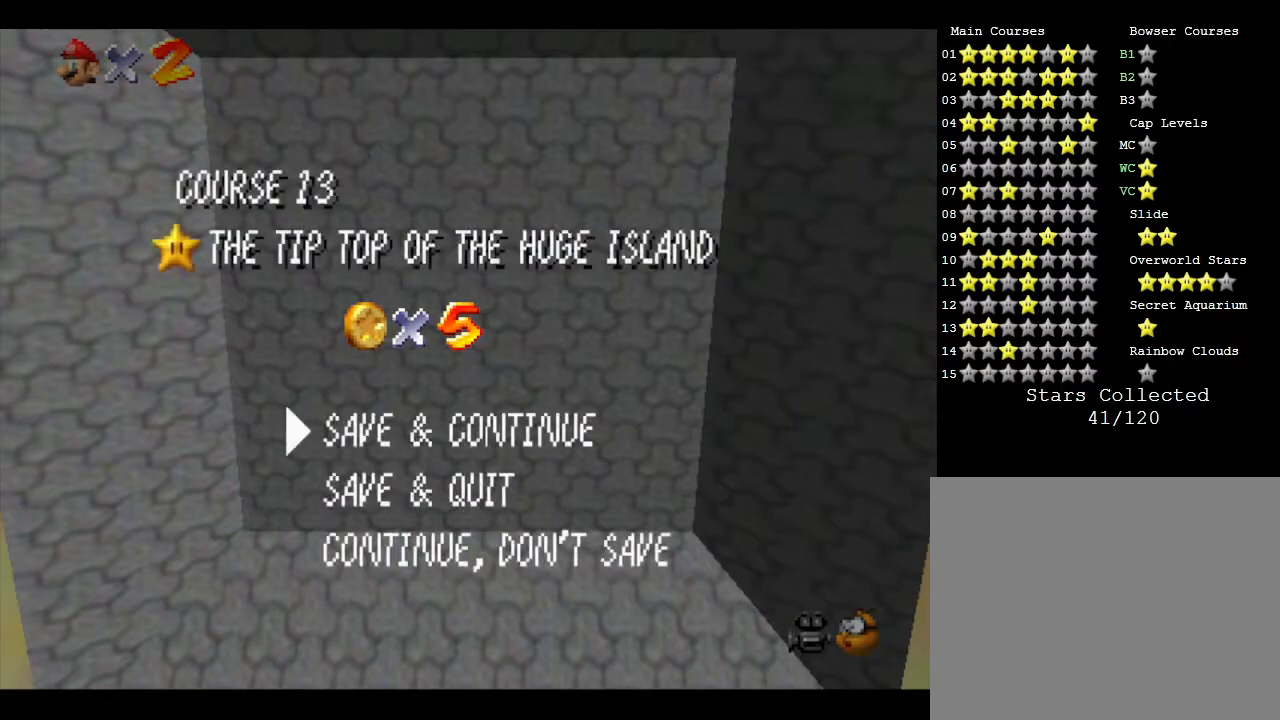
{"buttons": [], "left_stick": "up-left", "events": [[100, "A", "up"], [150, "A", "down"], [200, "A", "up"], [483, "left_stick", "up-left"]]}
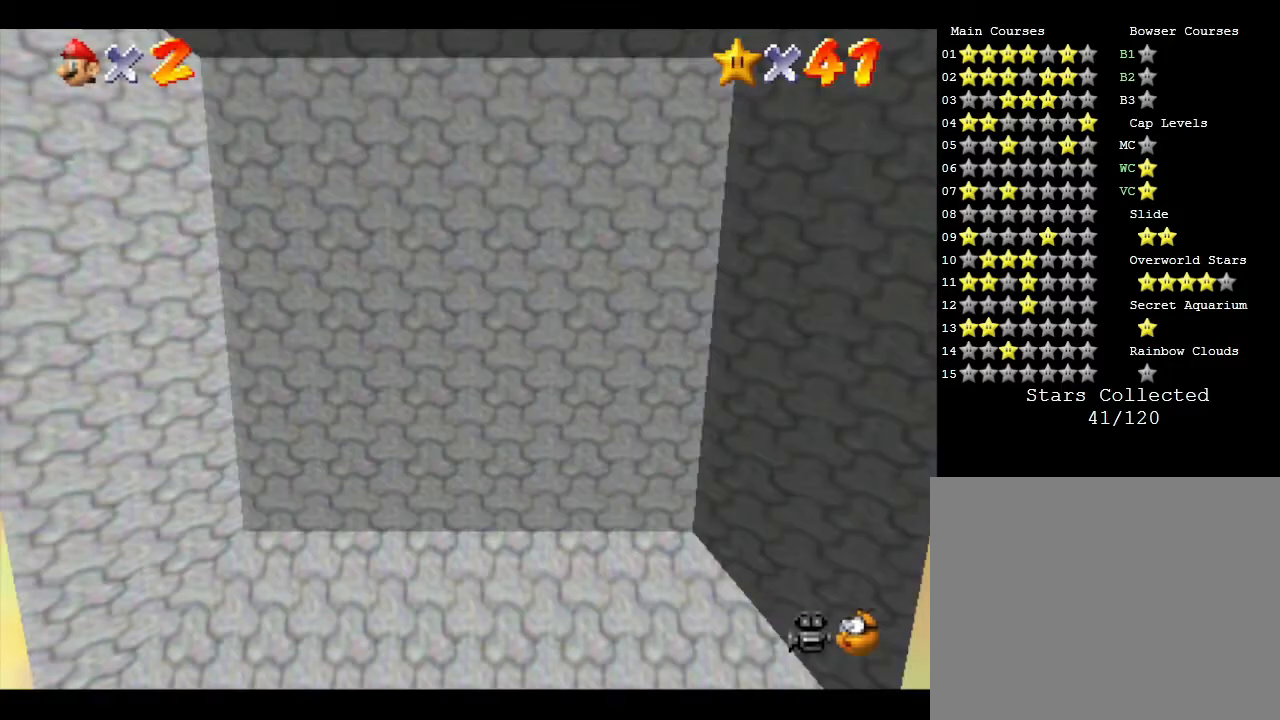
{"buttons": [], "left_stick": "up-left", "events": []}
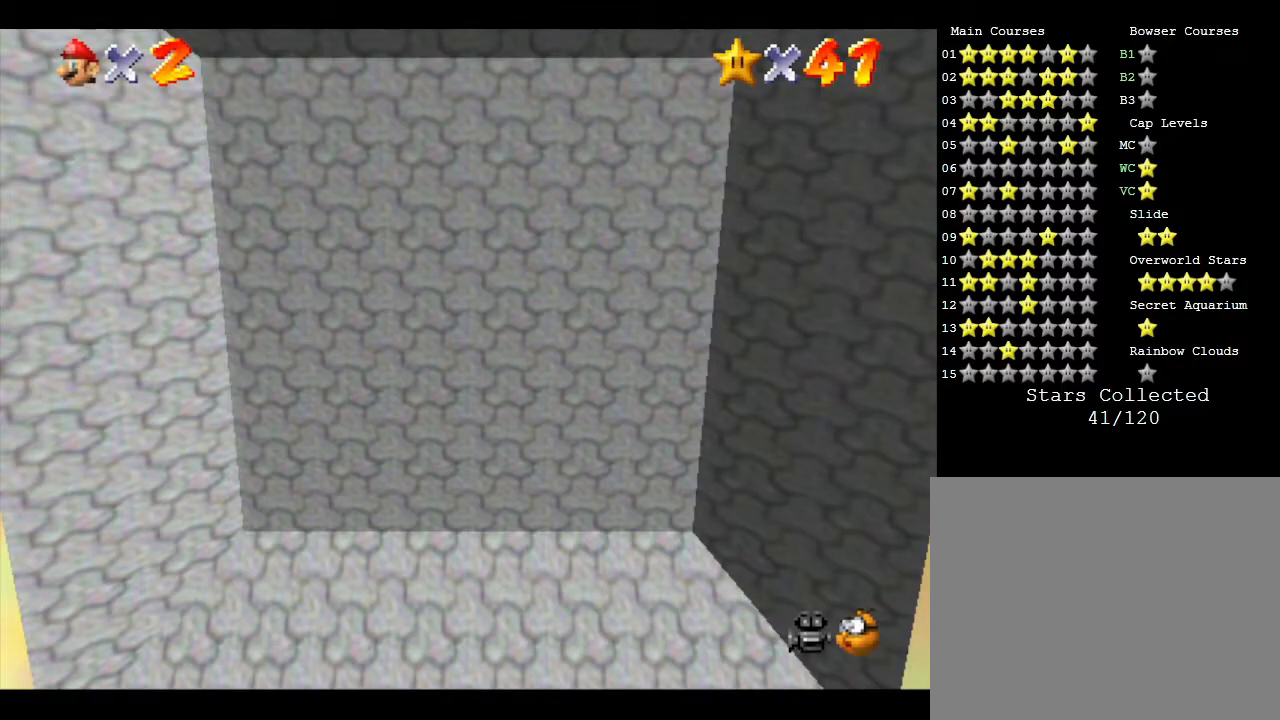
{"buttons": [], "left_stick": "up", "events": [[283, "left_stick", "up"]]}
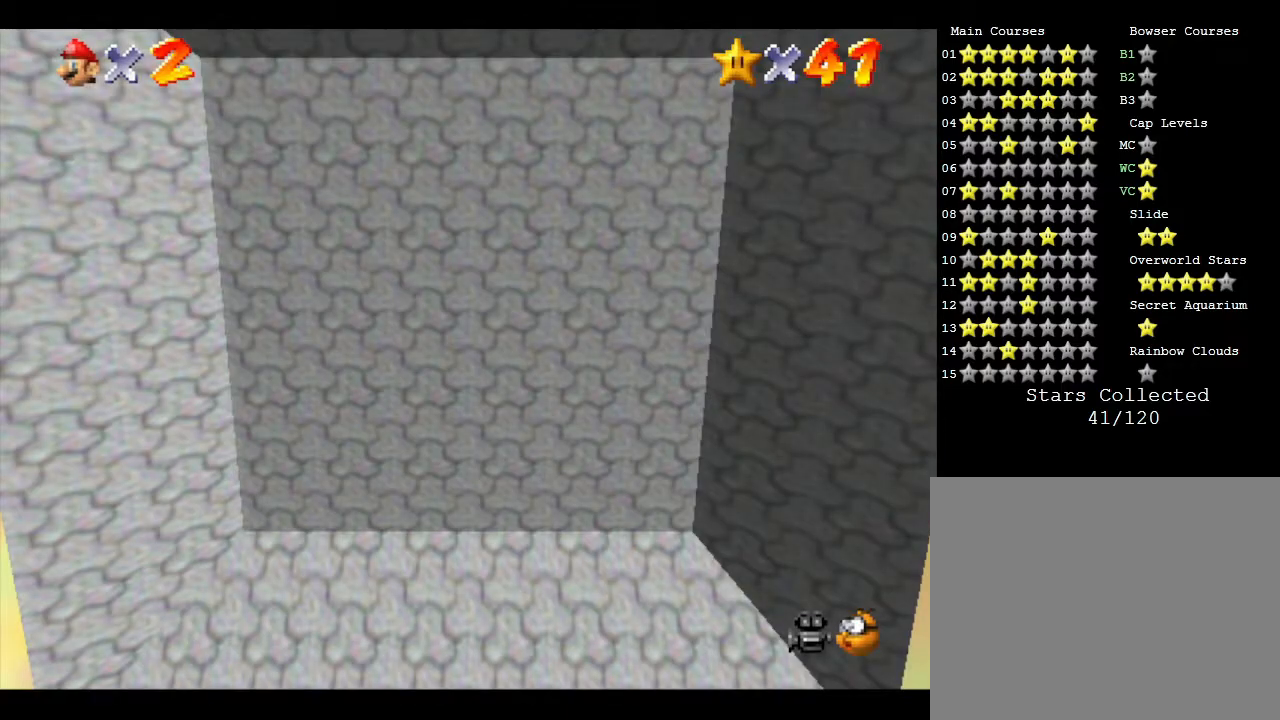
{"buttons": [], "left_stick": "left", "events": [[100, "left_stick", "left"], [200, "left_stick", "down"], [283, "left_stick", "down-right"], [467, "left_stick", "left"]]}
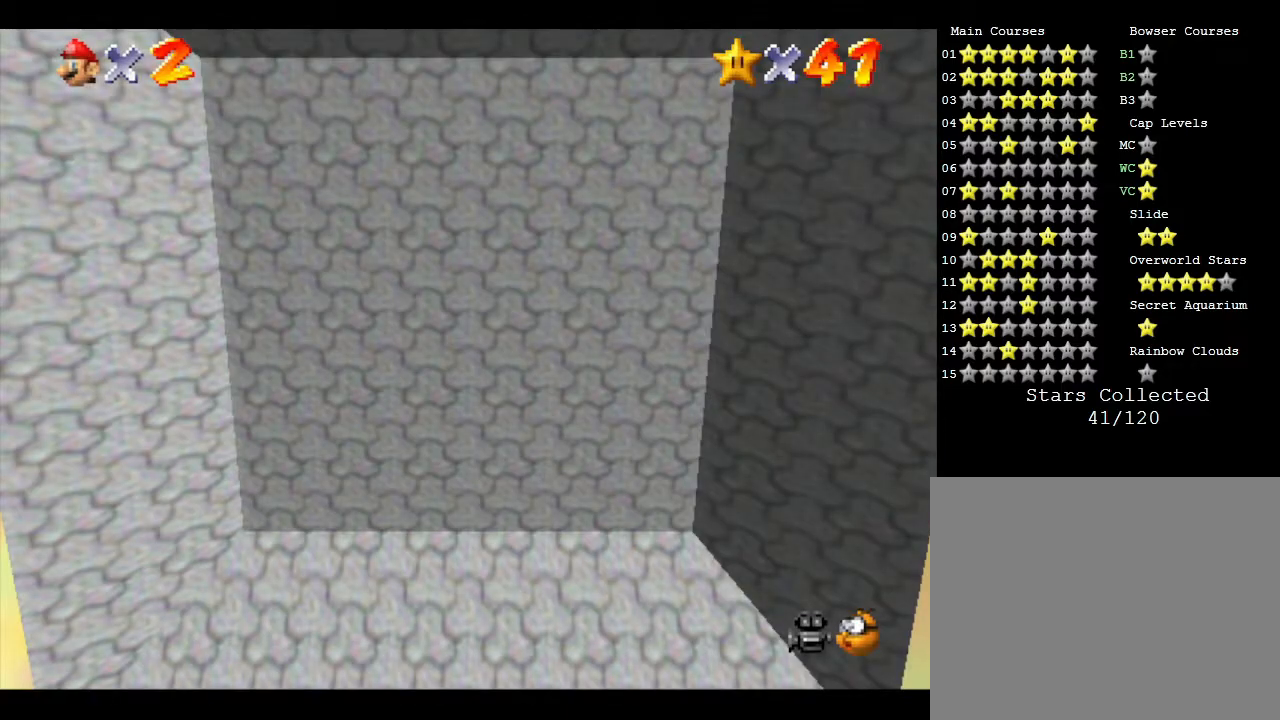
{"buttons": [], "left_stick": "right", "events": [[33, "left_stick", "down"], [183, "left_stick", "right"], [250, "left_stick", "up"], [317, "left_stick", "left"], [417, "left_stick", "down"], [467, "left_stick", "right"]]}
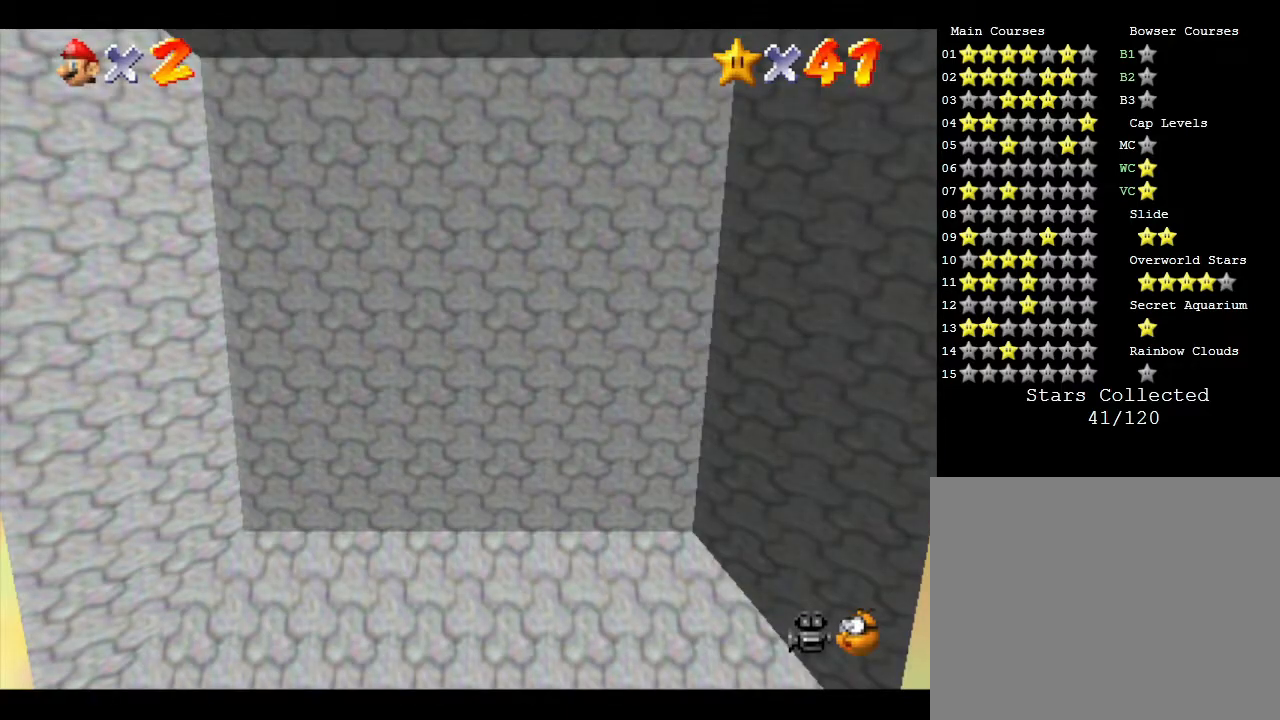
{"buttons": [], "left_stick": "center", "events": [[83, "left_stick", "up"], [183, "left_stick", "left"], [283, "left_stick", "center"]]}
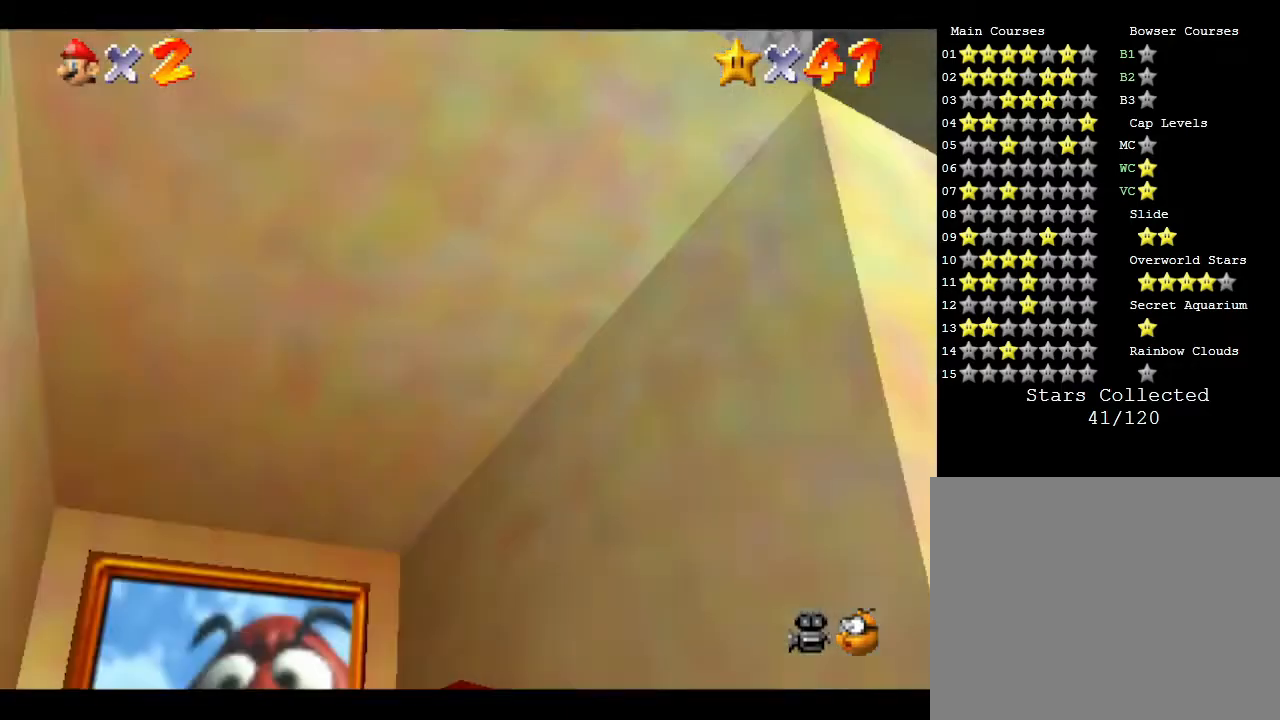
{"buttons": [], "left_stick": "left", "events": [[17, "left_stick", "left"]]}
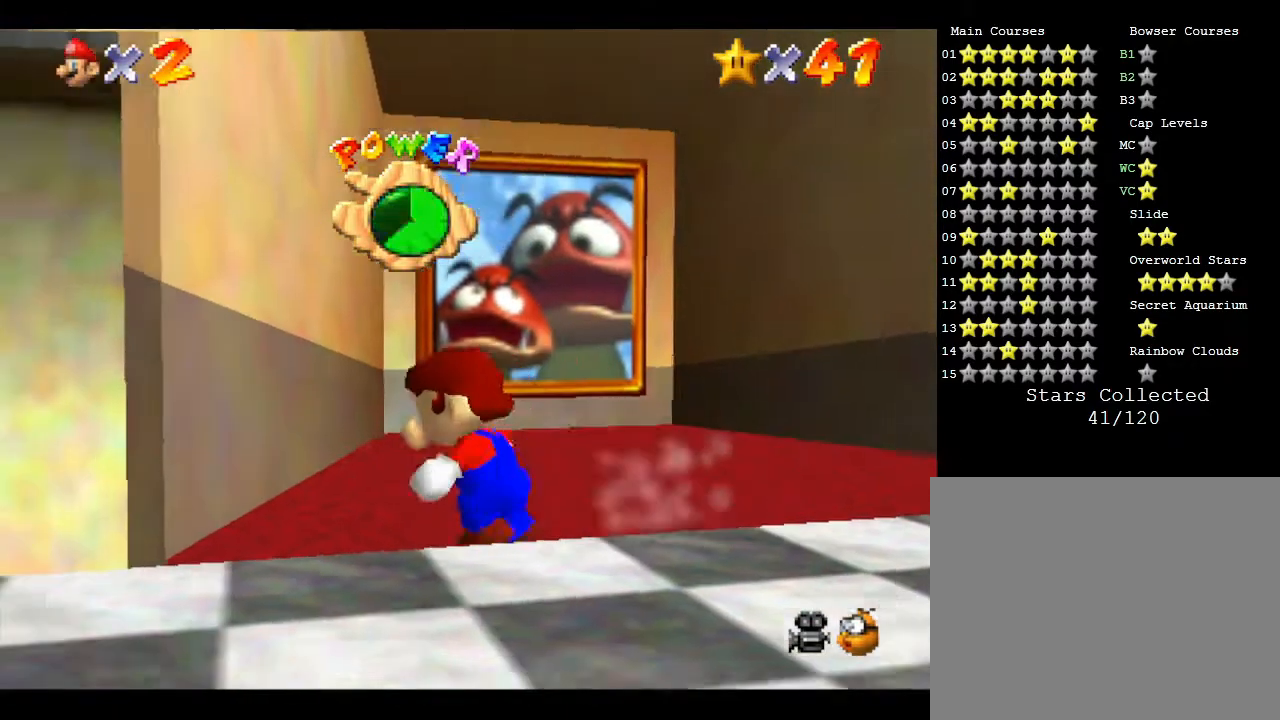
{"buttons": [], "left_stick": "up", "events": [[83, "left_stick", "up"]]}
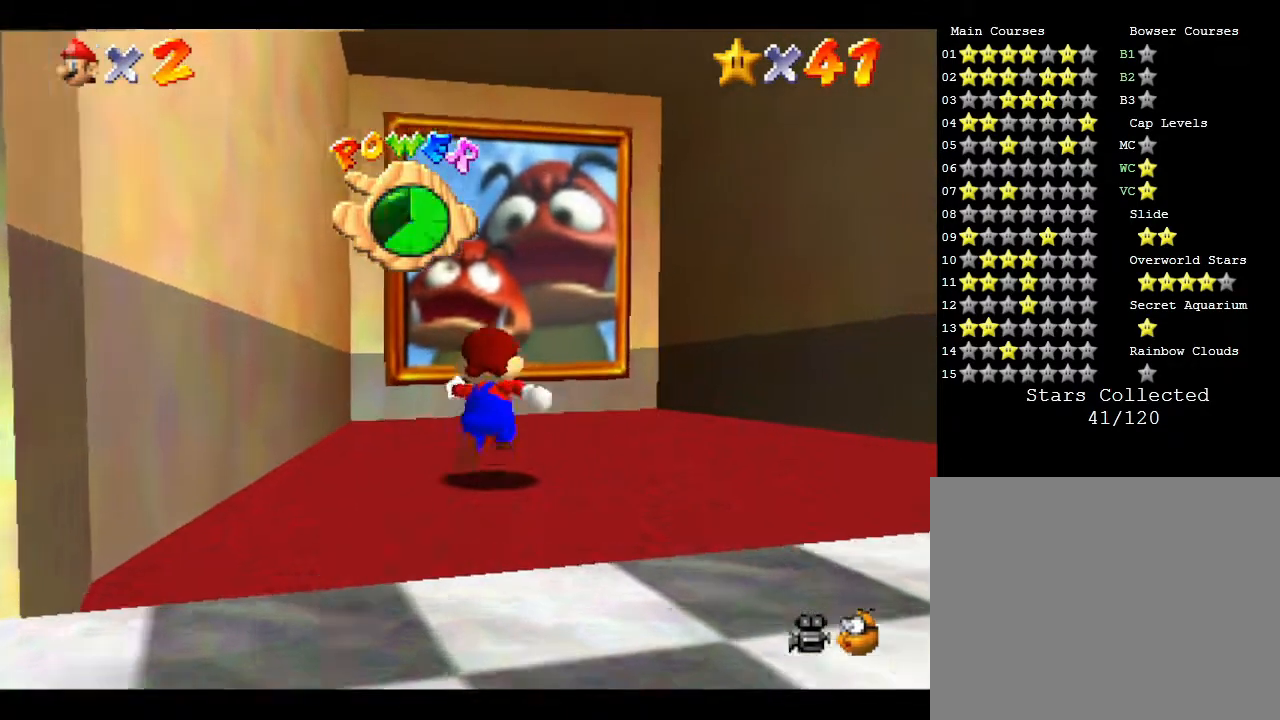
{"buttons": ["A", "Z"], "left_stick": "up", "events": [[50, "Z", "down"], [83, "A", "down"]]}
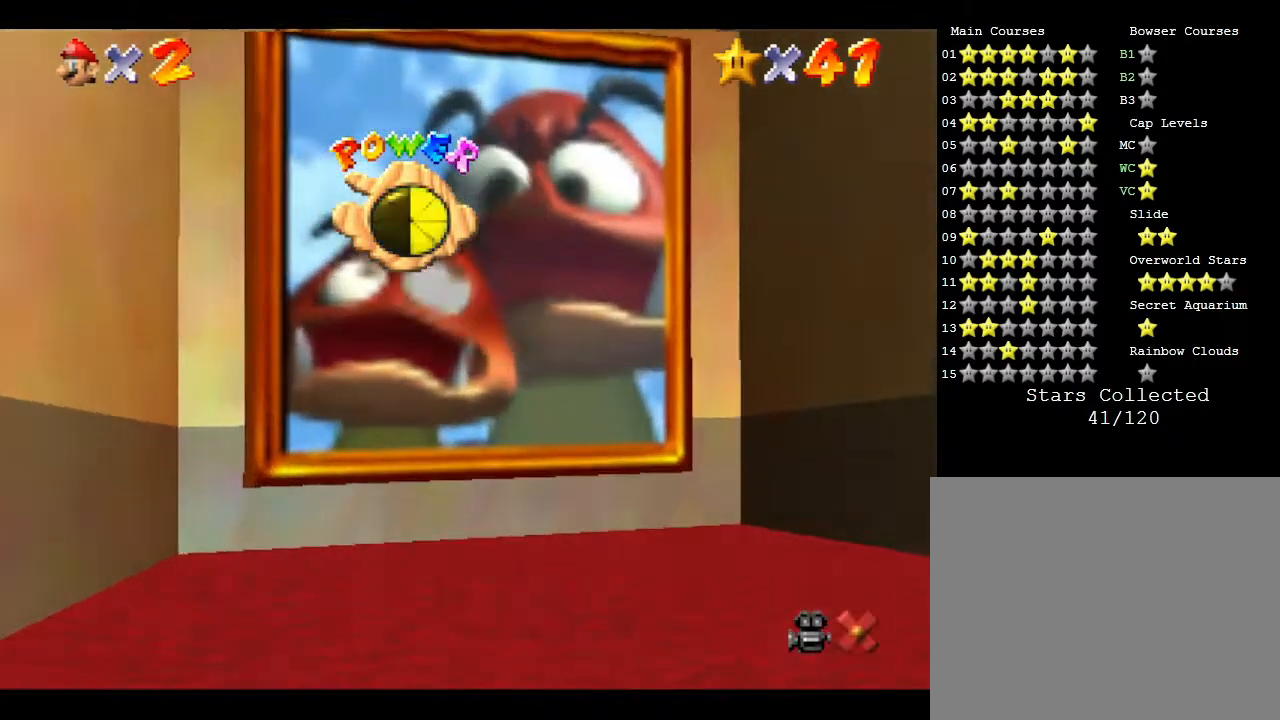
{"buttons": [], "left_stick": "center", "events": [[33, "Z", "up"], [267, "left_stick", "center"], [433, "A", "up"]]}
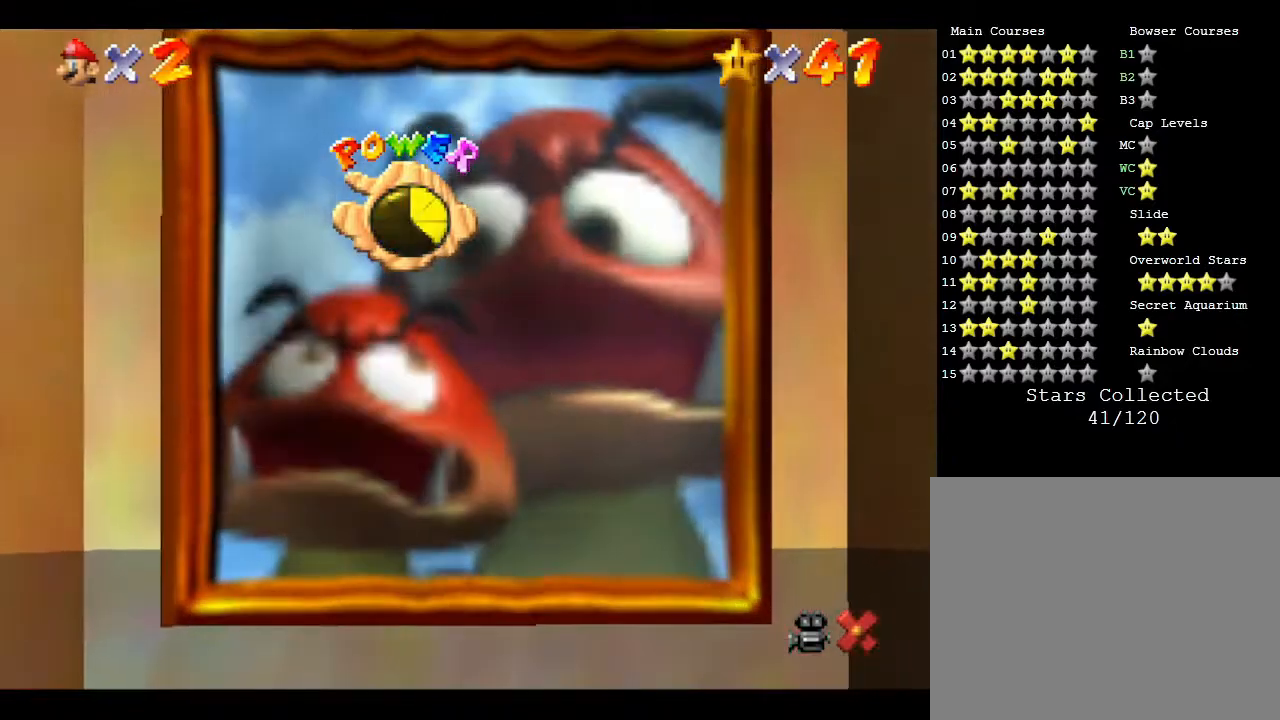
{"buttons": [], "left_stick": "center", "events": []}
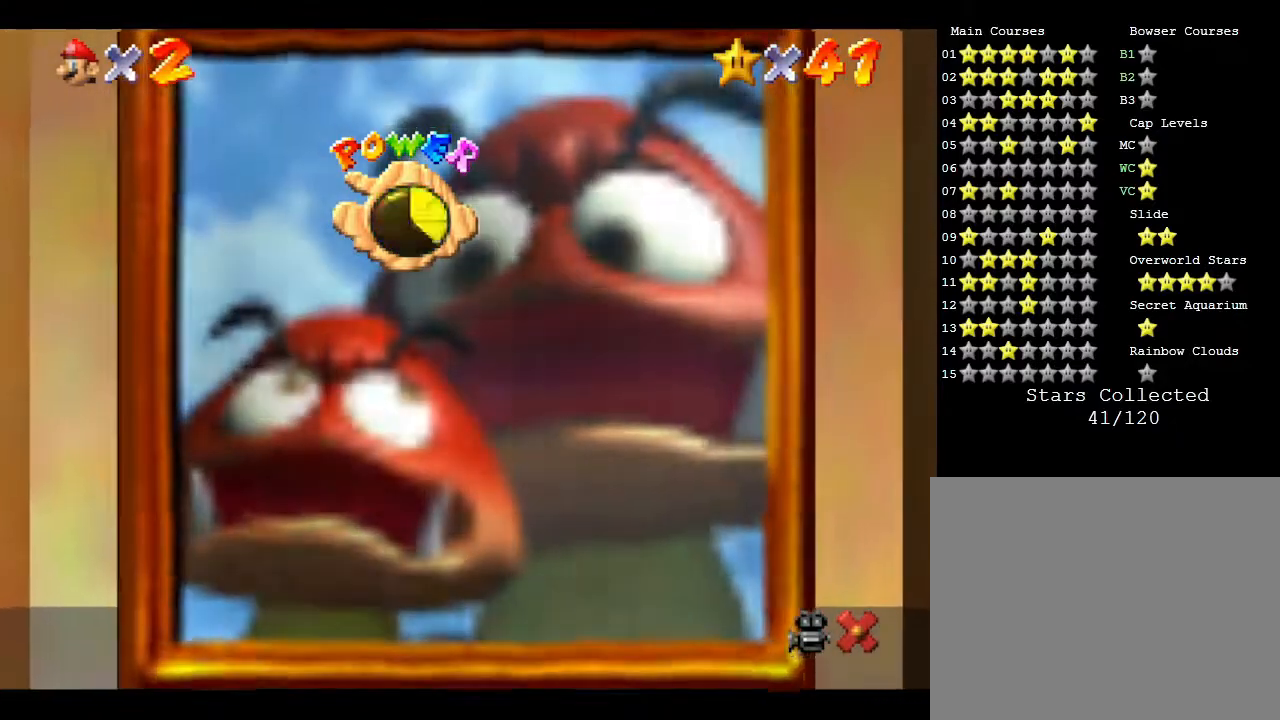
{"buttons": [], "left_stick": "center", "events": []}
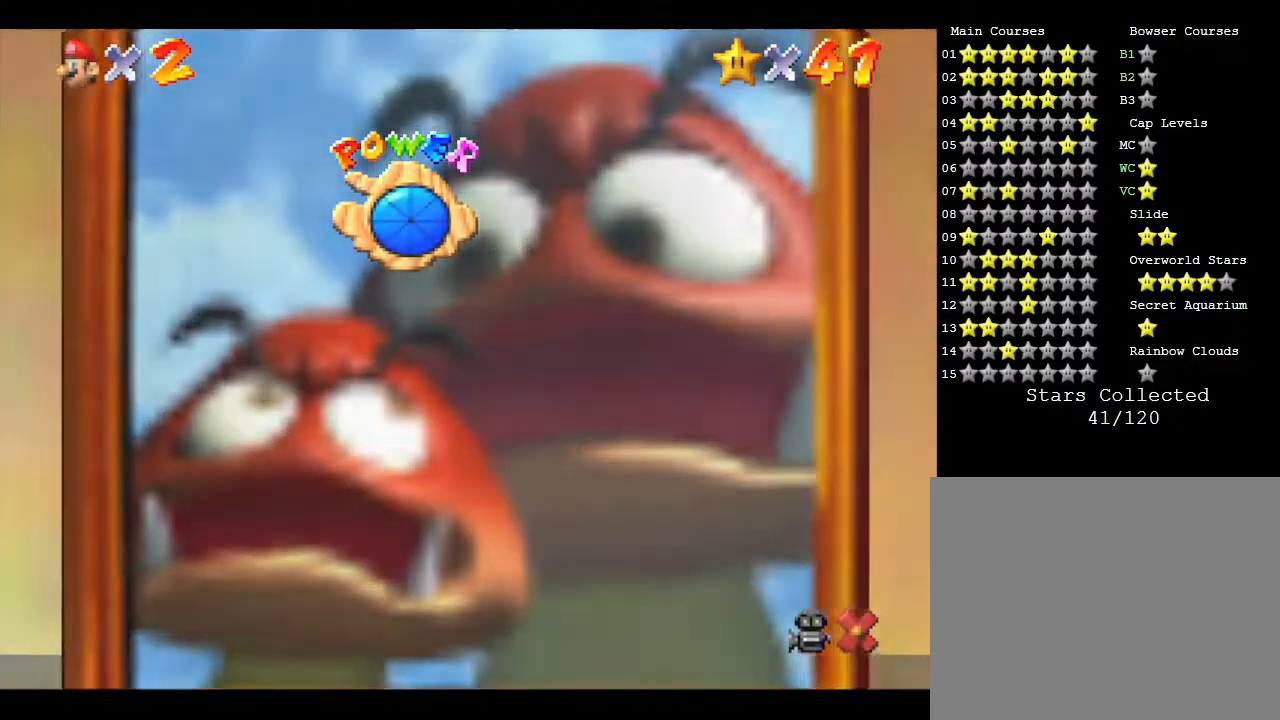
{"buttons": [], "left_stick": "center", "events": []}
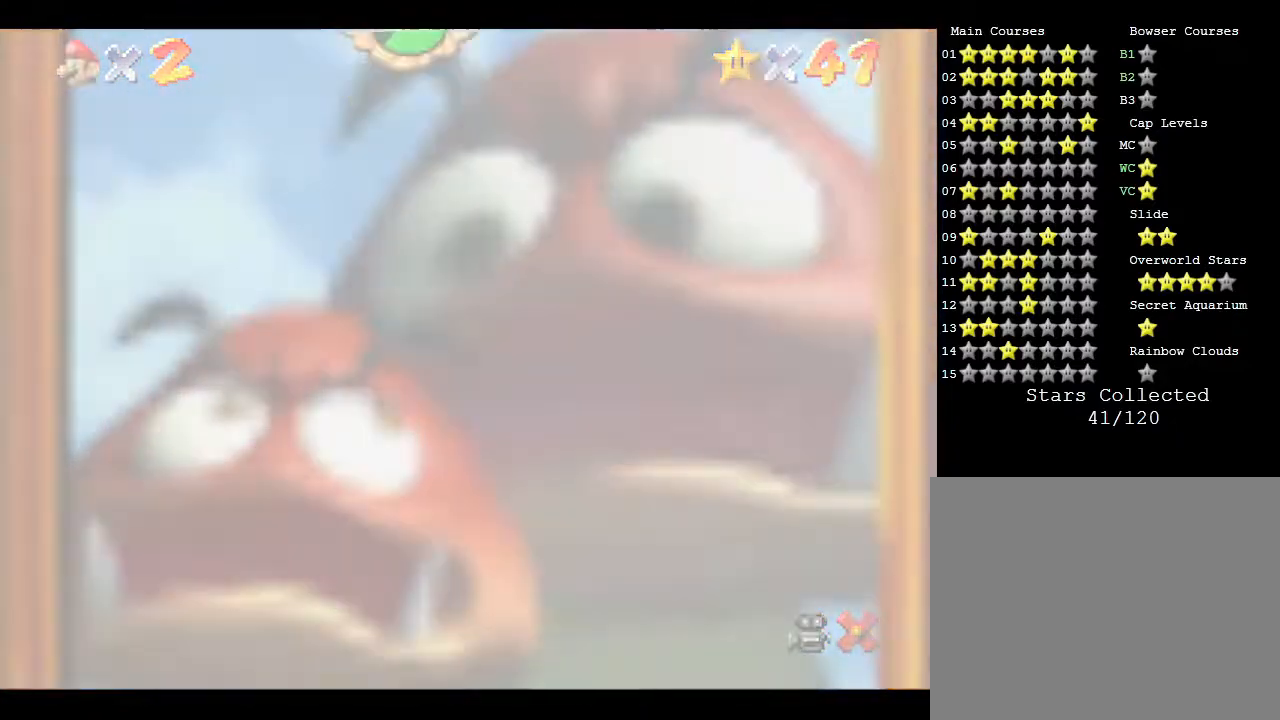
{"buttons": [], "left_stick": "center", "events": []}
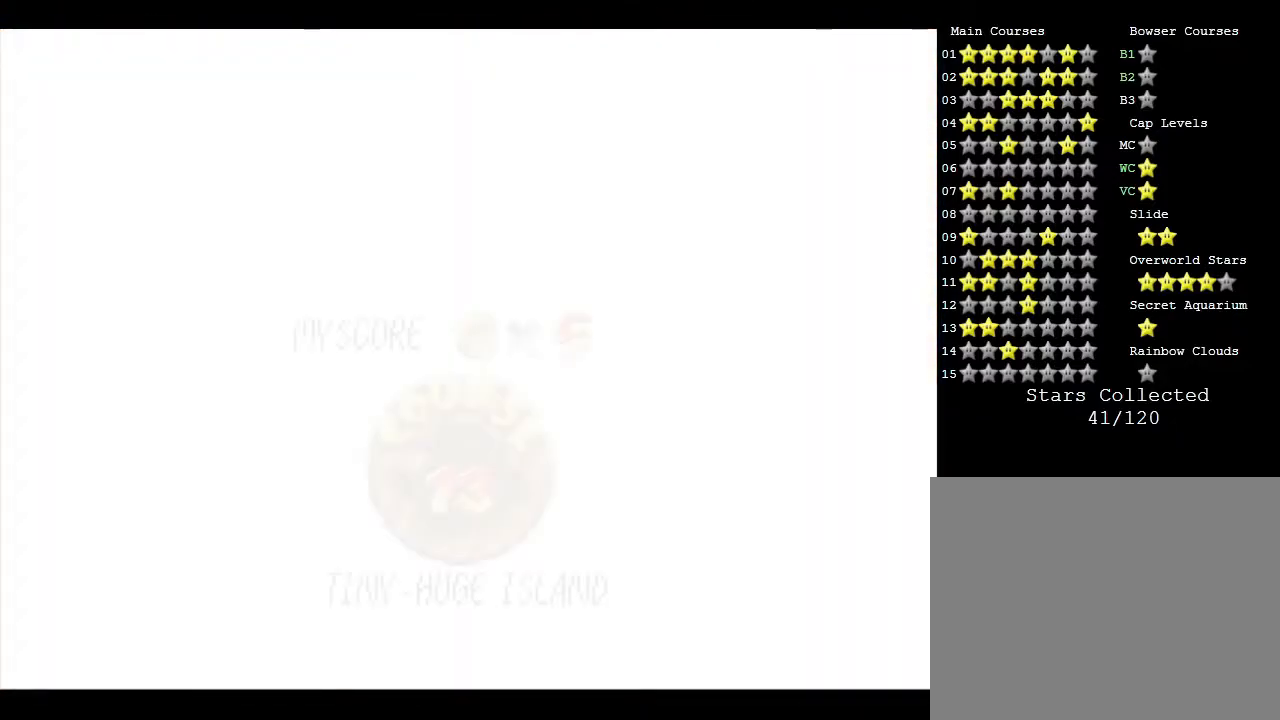
{"buttons": [], "left_stick": "center", "events": []}
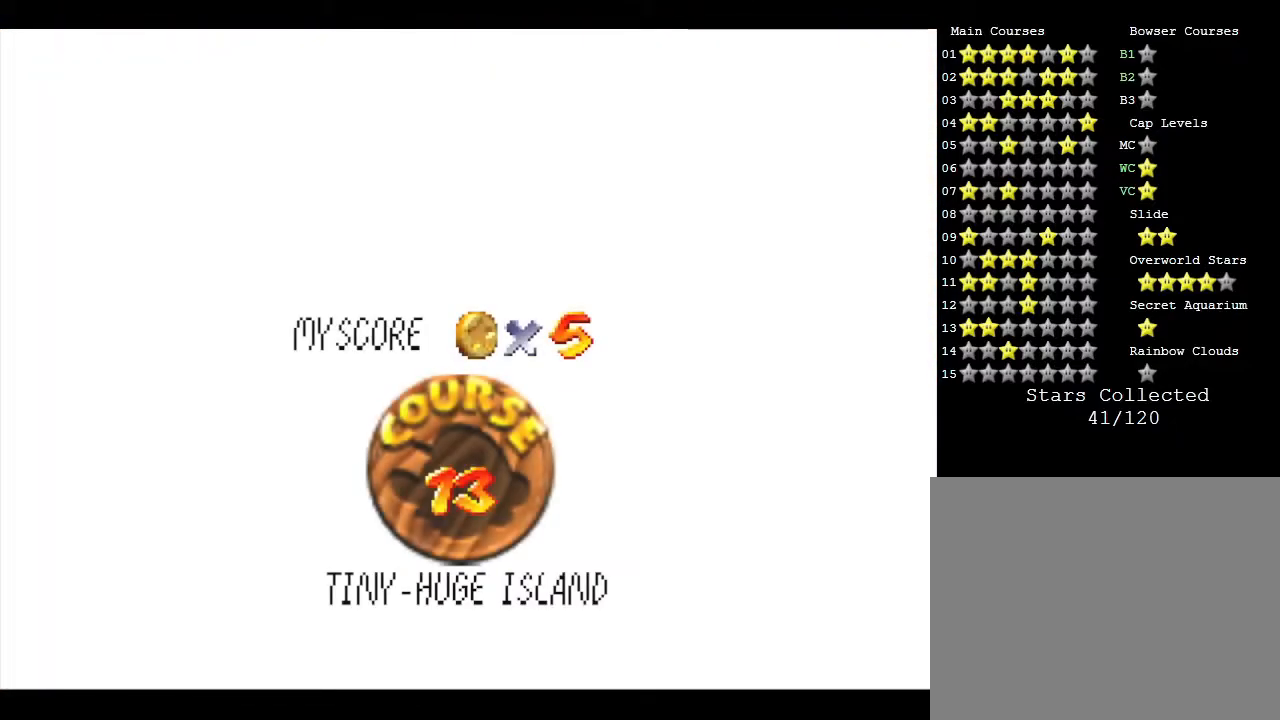
{"buttons": [], "left_stick": "center", "events": []}
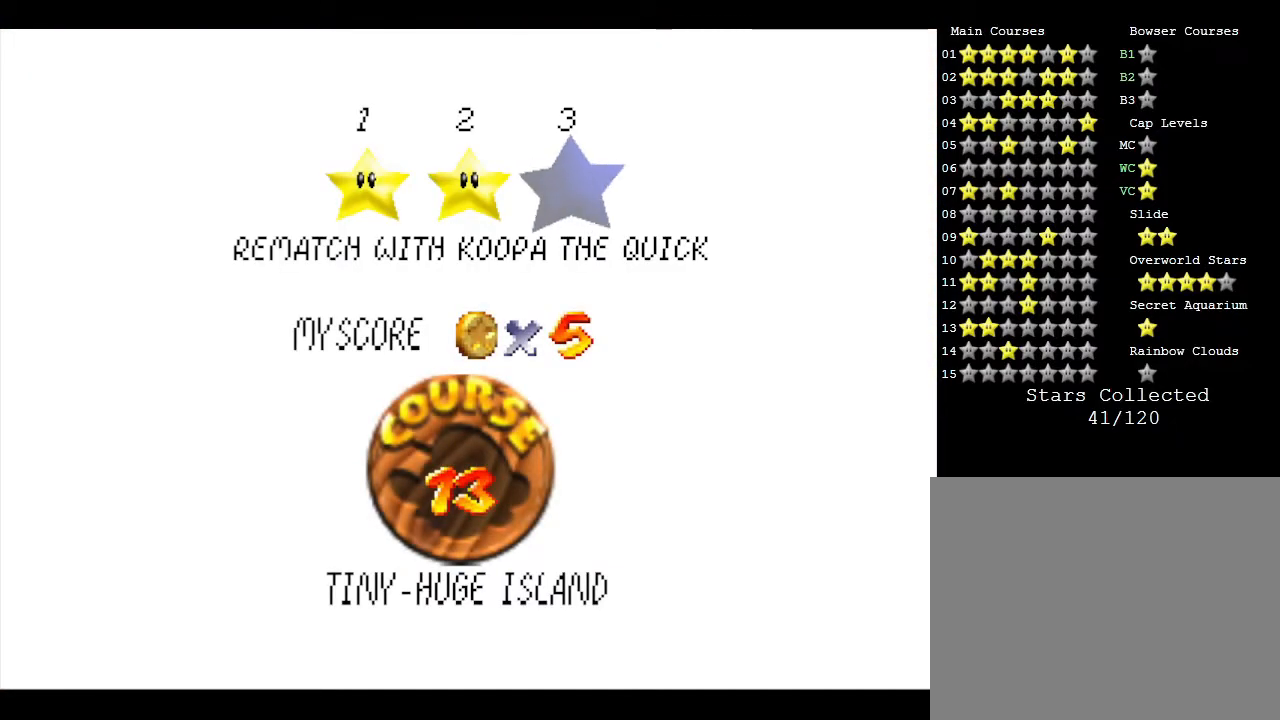
{"buttons": [], "left_stick": "center", "events": [[67, "A", "down"], [317, "A", "up"]]}
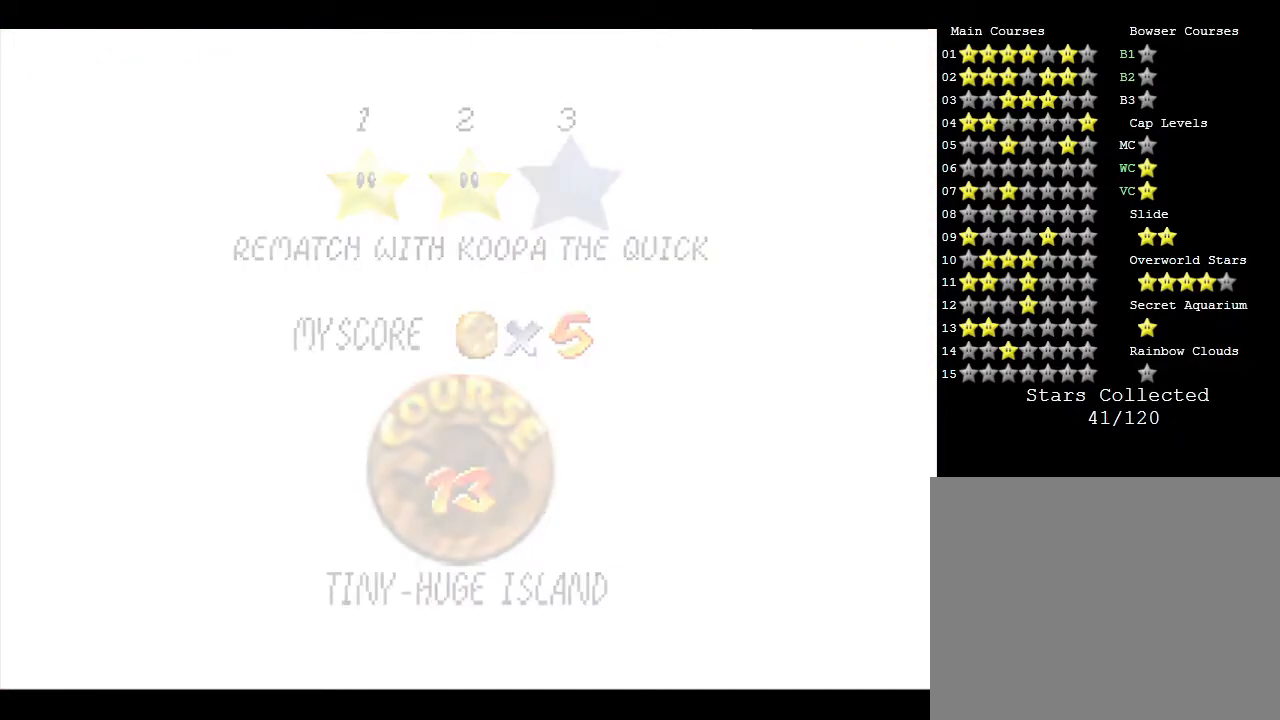
{"buttons": [], "left_stick": "center", "events": []}
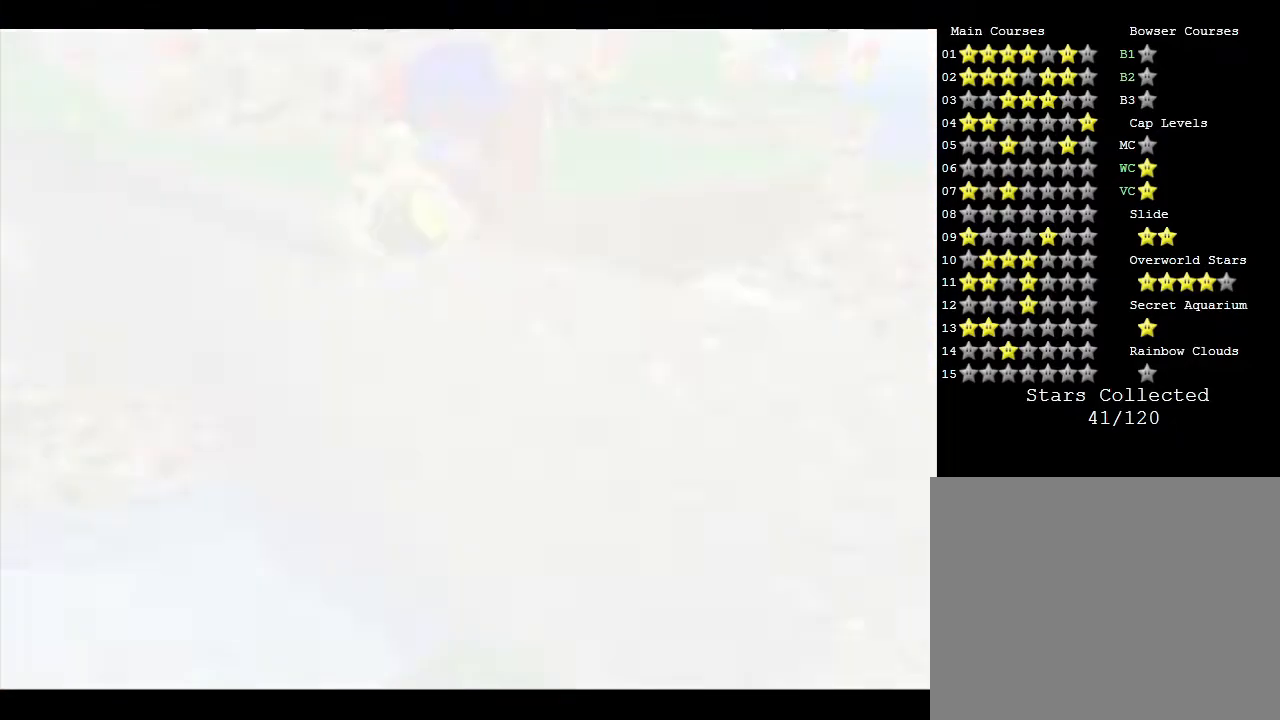
{"buttons": [], "left_stick": "up", "events": [[450, "left_stick", "up"]]}
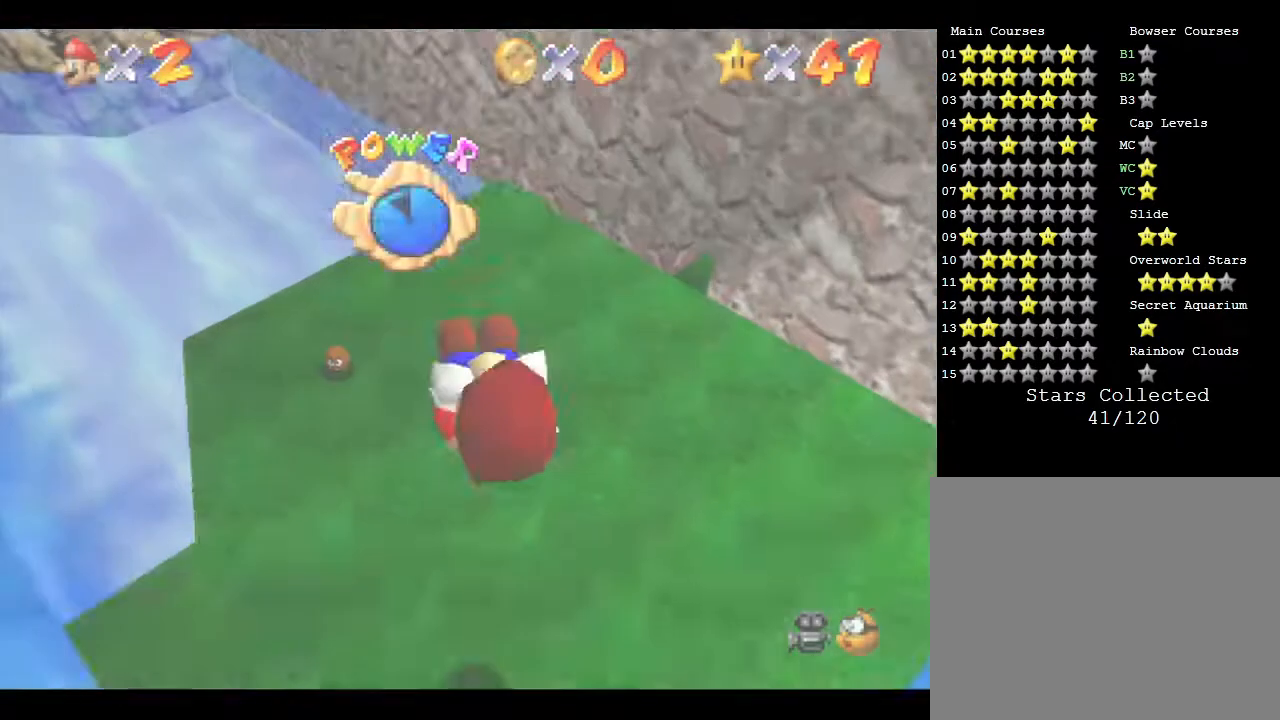
{"buttons": [], "left_stick": "up", "events": []}
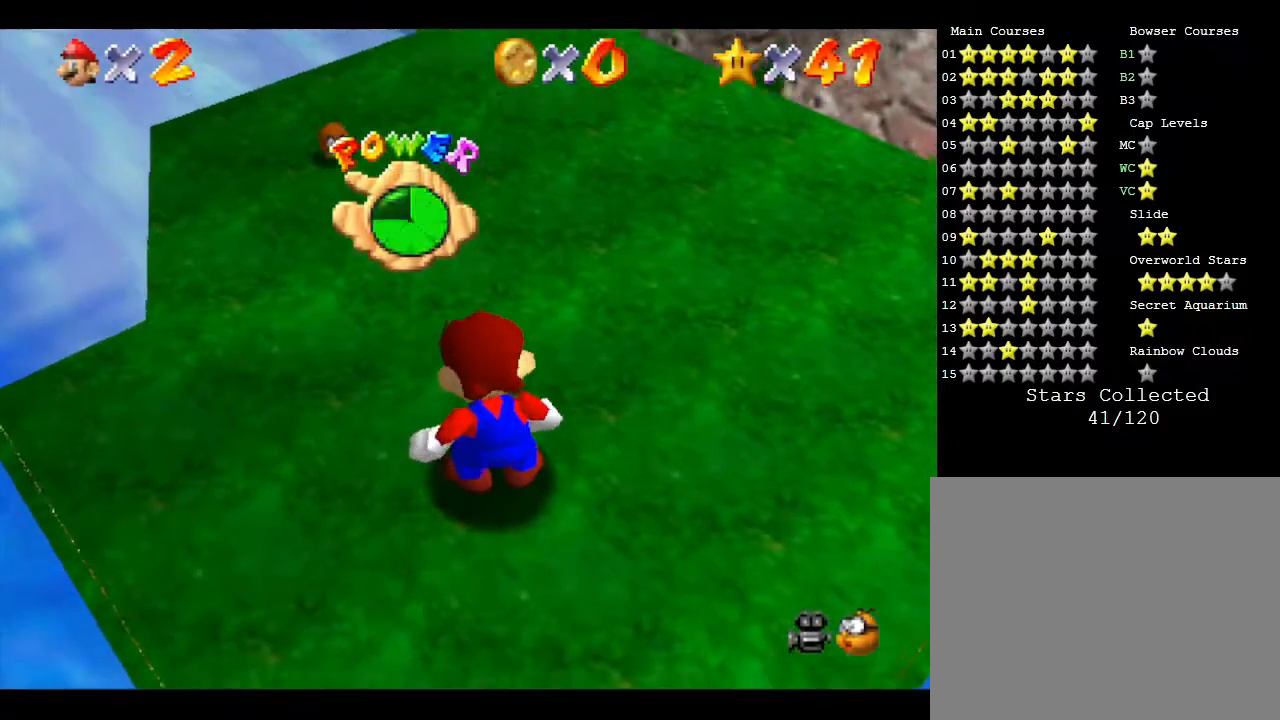
{"buttons": [], "left_stick": "up", "events": []}
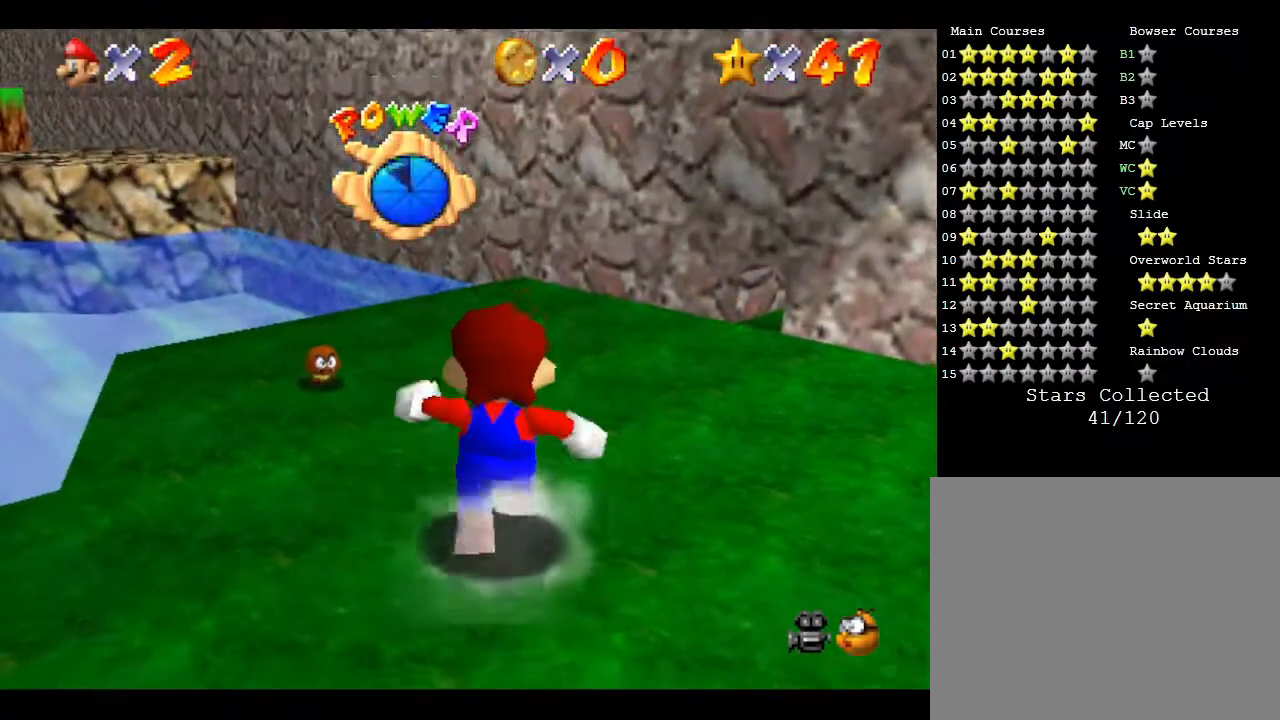
{"buttons": [], "left_stick": "up", "events": []}
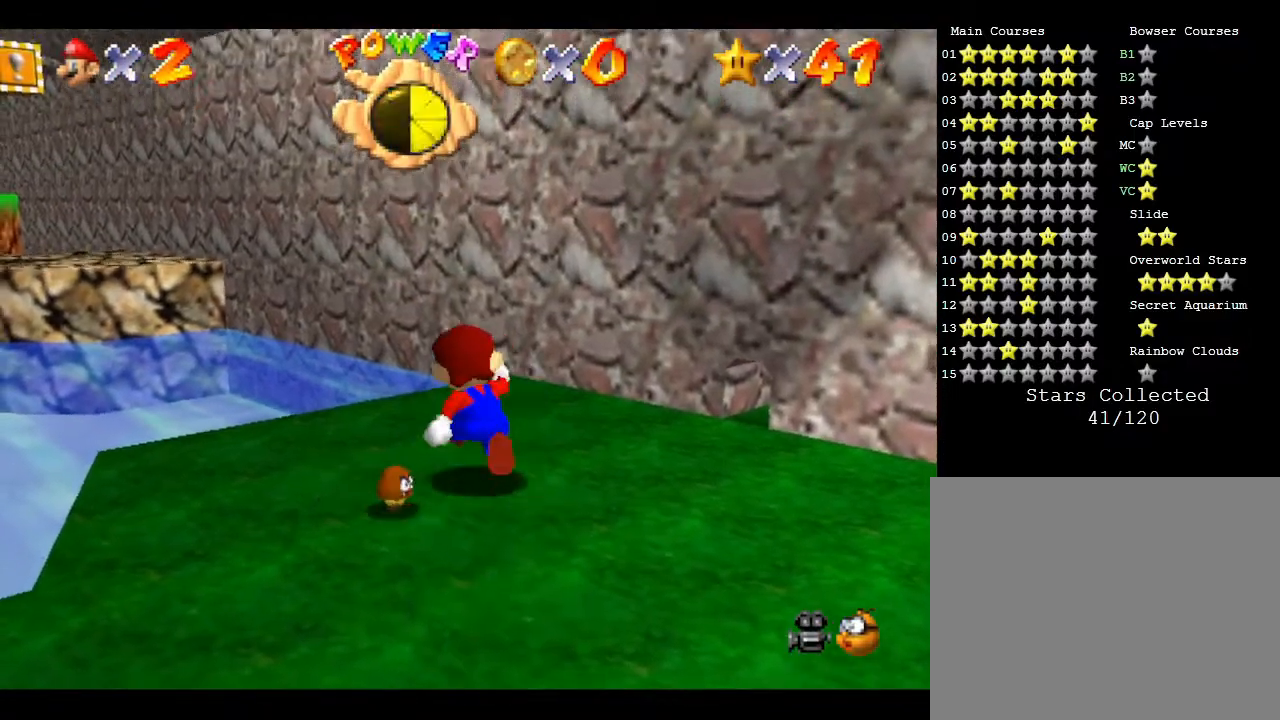
{"buttons": ["A", "Z"], "left_stick": "up-left", "events": [[33, "left_stick", "up-left"], [67, "Z", "down"], [167, "A", "down"]]}